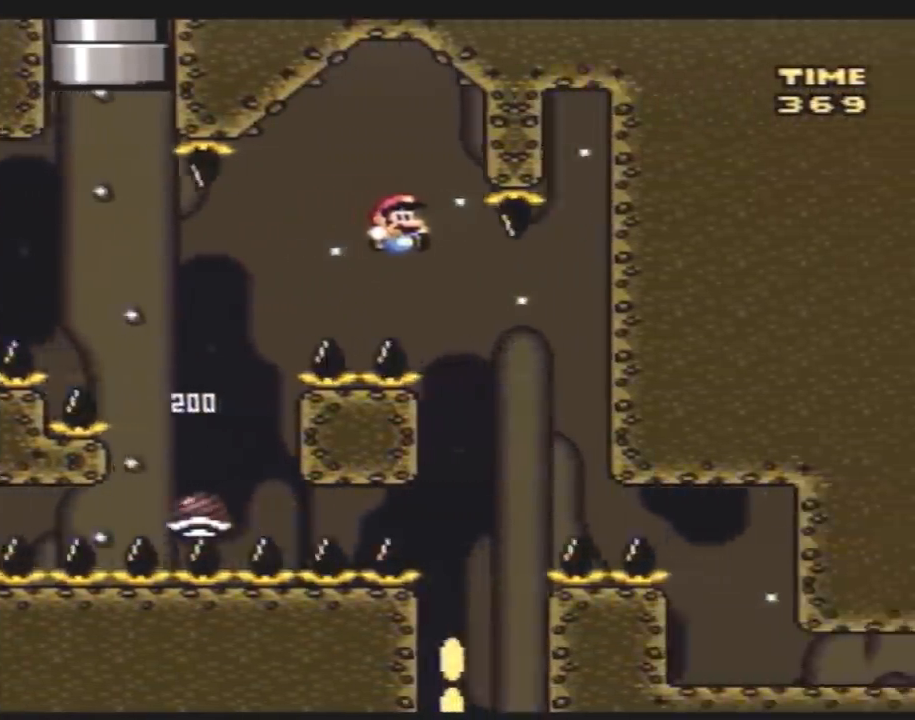
Gameplay with a controller (Nintendo layout); each line is a JSON object with the inputs held at the frame after it. "events" lists button and stick changes between this image and that frame as [ms after this image, input, new state], when the widget could be followed in between. Not read: B L3 R3.
{"buttons": ["Y", "DPAD_LEFT"], "events": [[67, "DPAD_LEFT", "down"], [67, "DPAD_RIGHT", "up"], [250, "DPAD_LEFT", "up"], [317, "DPAD_RIGHT", "down"], [433, "DPAD_LEFT", "down"], [433, "DPAD_RIGHT", "up"]]}
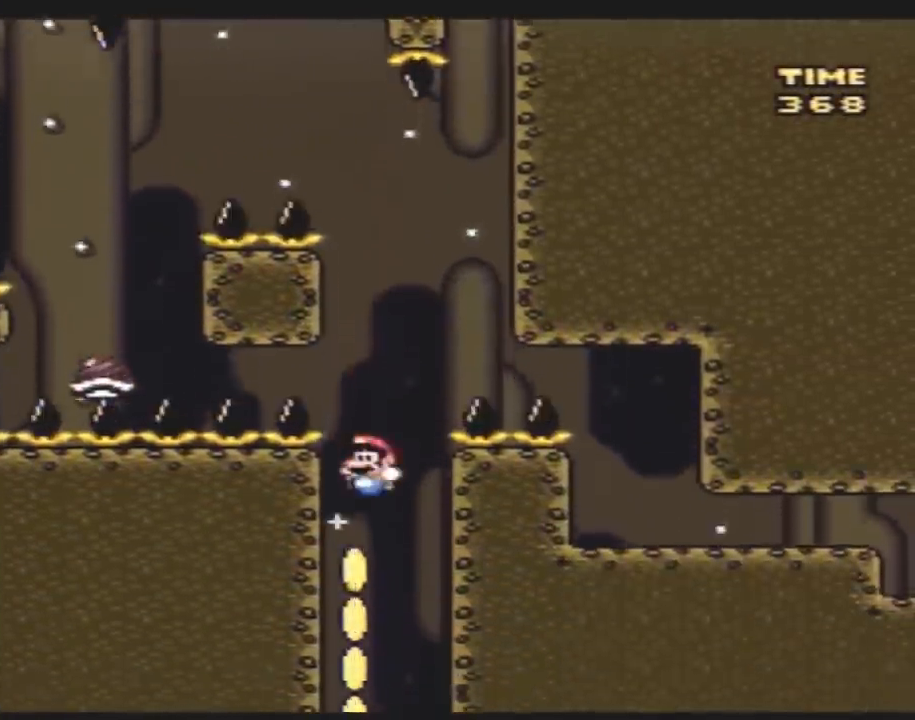
{"buttons": ["Y", "DPAD_RIGHT"], "events": [[250, "DPAD_LEFT", "up"], [317, "DPAD_RIGHT", "down"]]}
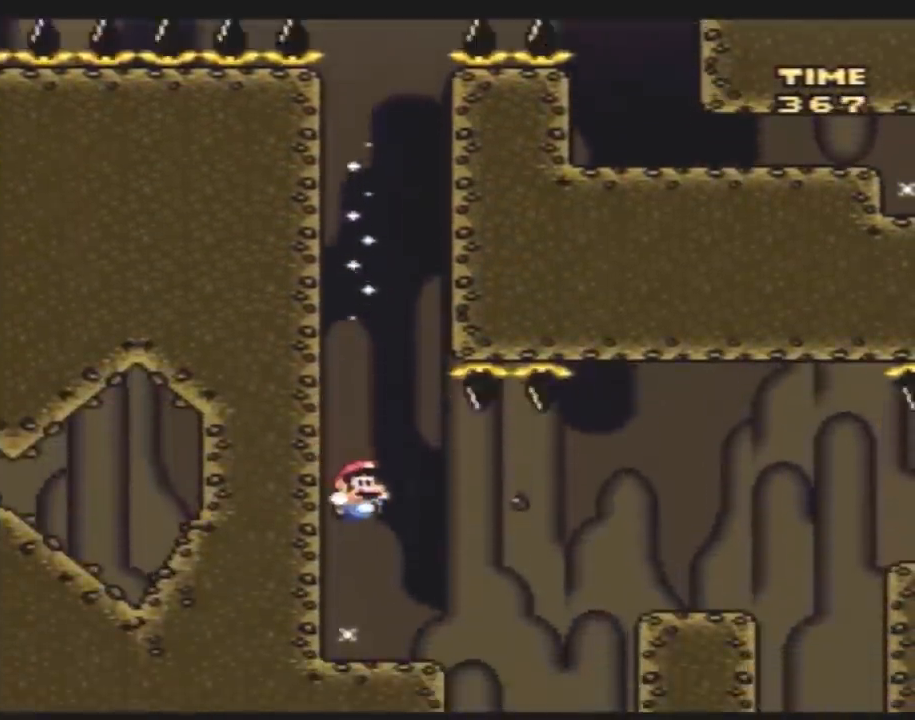
{"buttons": ["Y", "DPAD_RIGHT"], "events": [[183, "A", "down"], [250, "A", "up"]]}
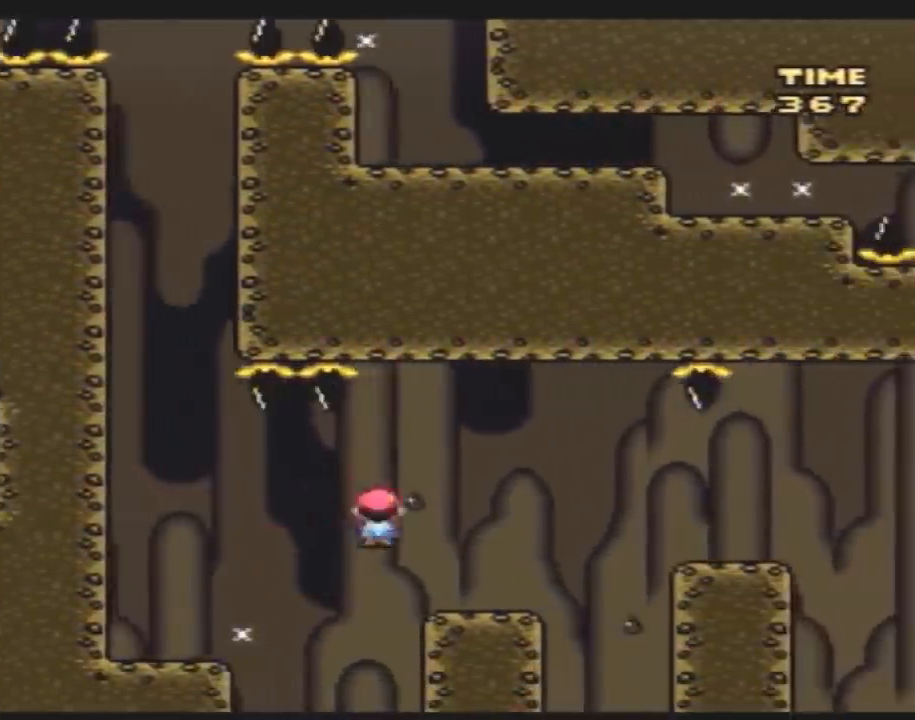
{"buttons": ["Y", "DPAD_RIGHT"], "events": [[183, "A", "down"], [250, "A", "up"]]}
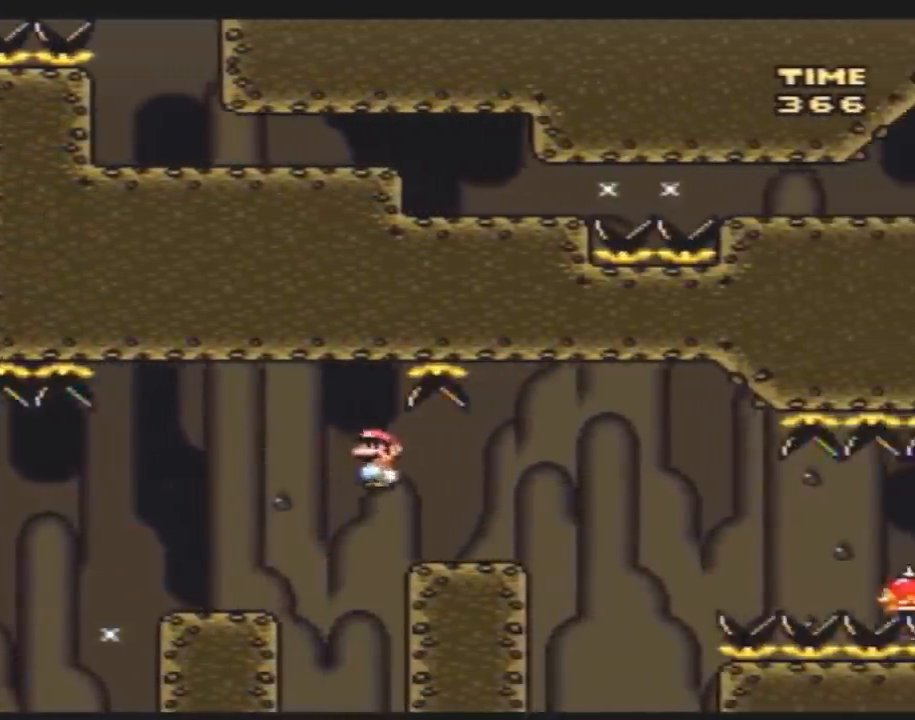
{"buttons": ["Y", "DPAD_RIGHT"], "events": [[217, "A", "down"], [367, "A", "up"]]}
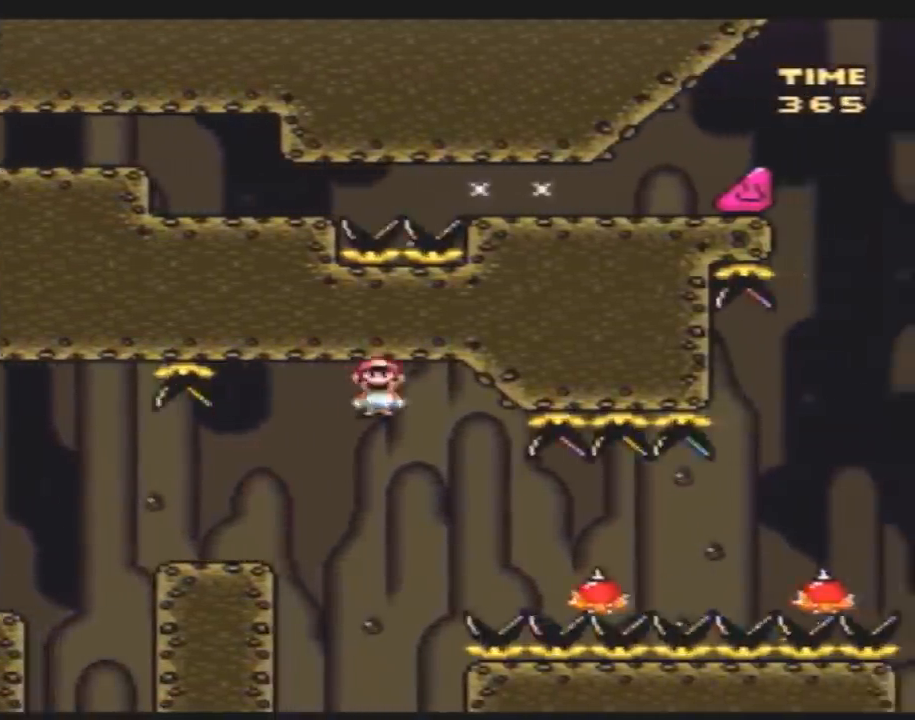
{"buttons": ["Y", "DPAD_RIGHT"], "events": []}
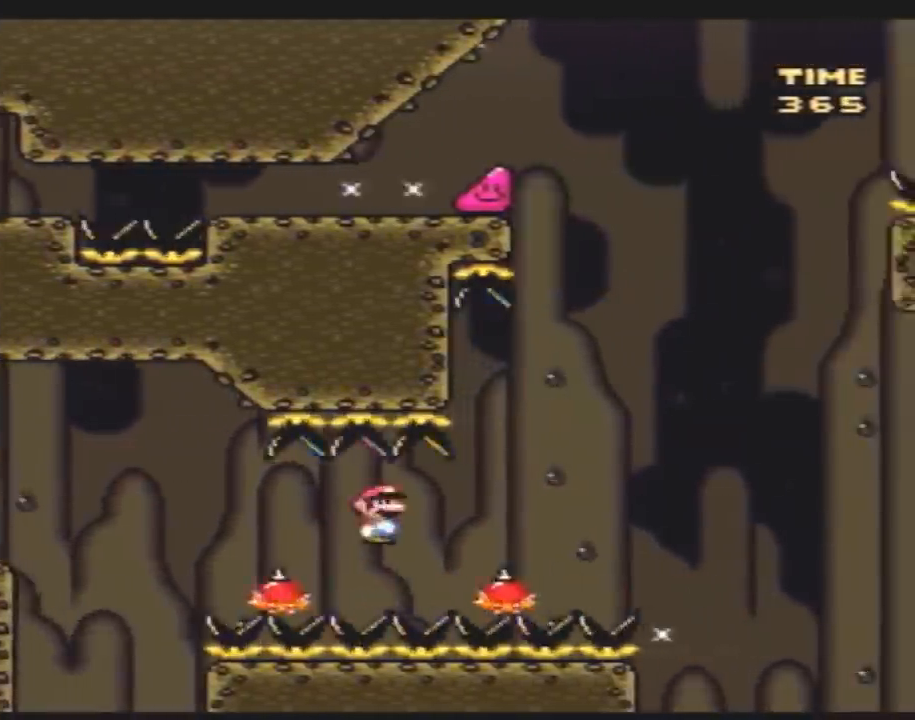
{"buttons": ["Y", "DPAD_RIGHT"], "events": []}
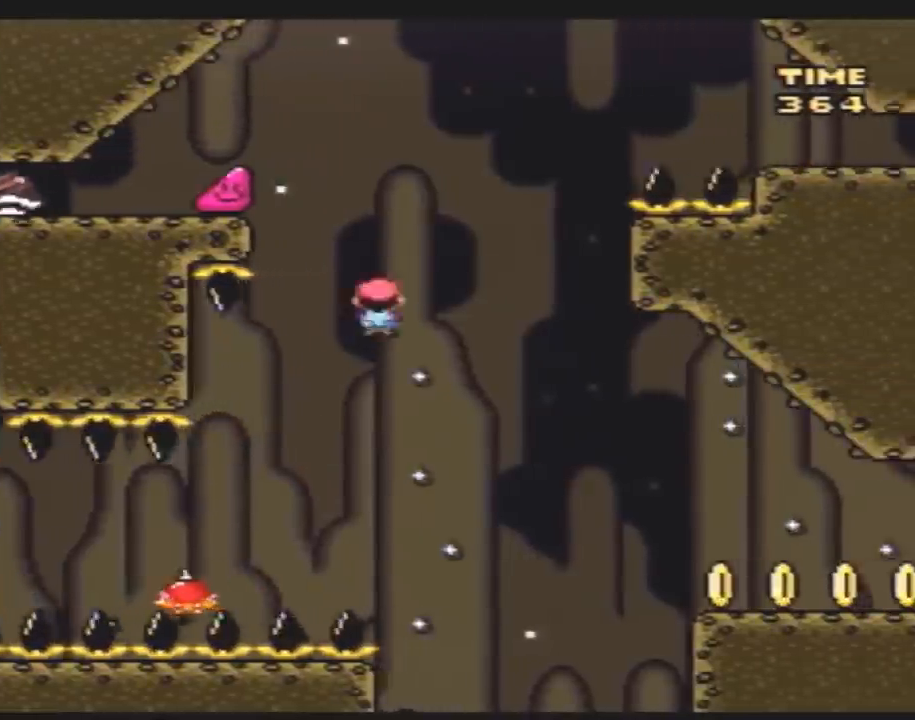
{"buttons": ["Y", "DPAD_RIGHT"], "events": []}
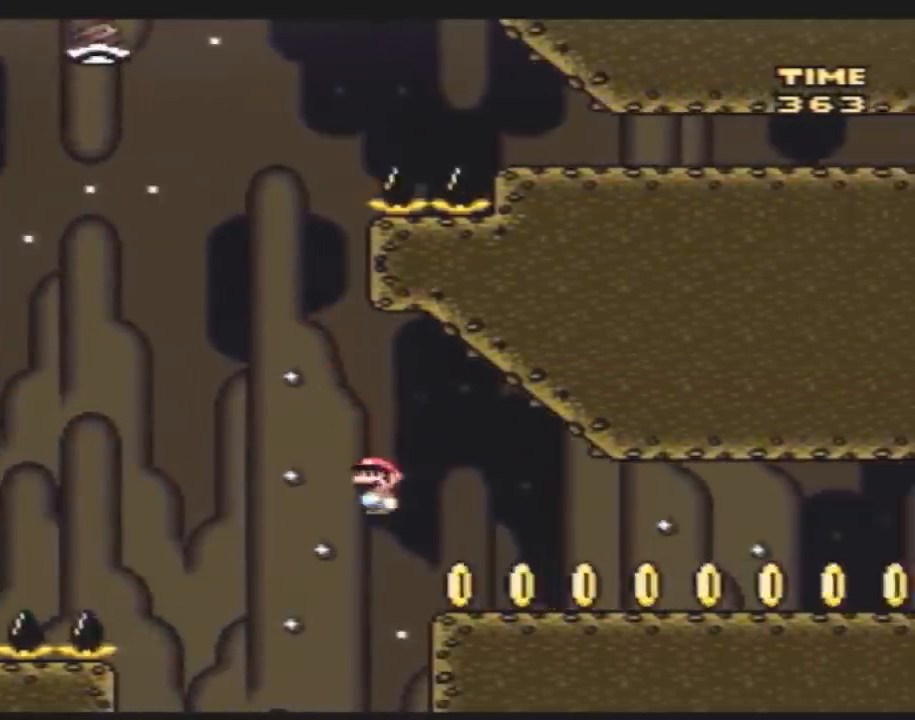
{"buttons": ["Y", "DPAD_RIGHT"], "events": []}
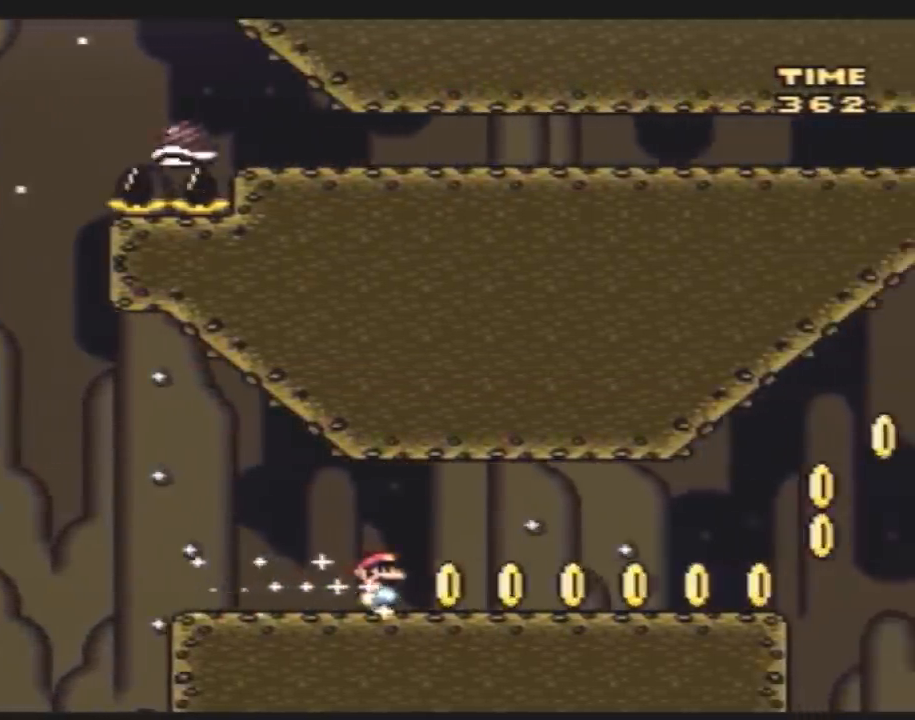
{"buttons": ["Y", "DPAD_RIGHT"], "events": []}
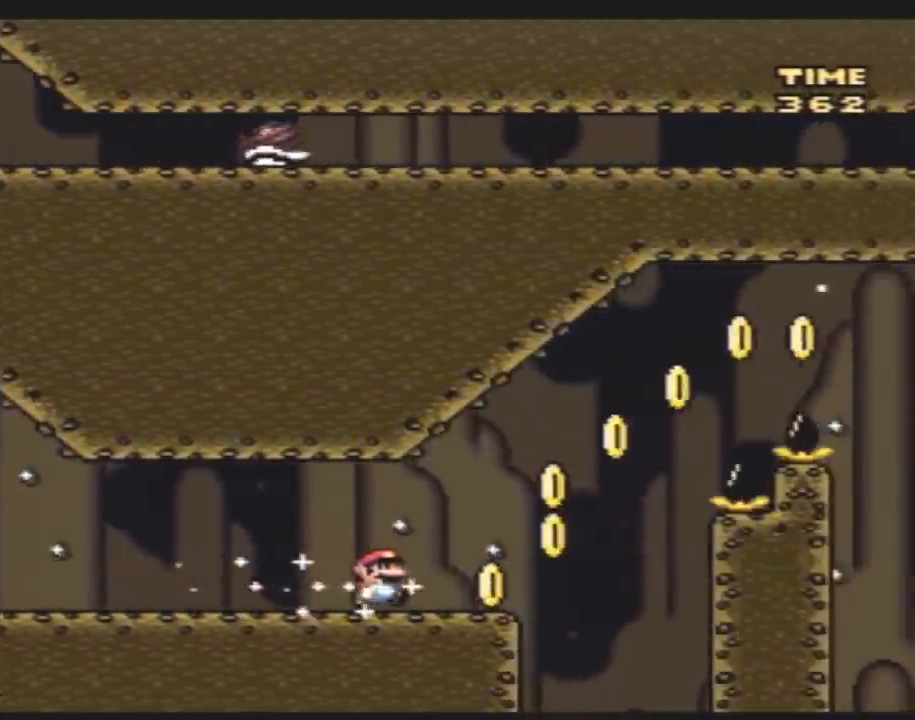
{"buttons": ["Y", "DPAD_RIGHT"], "events": []}
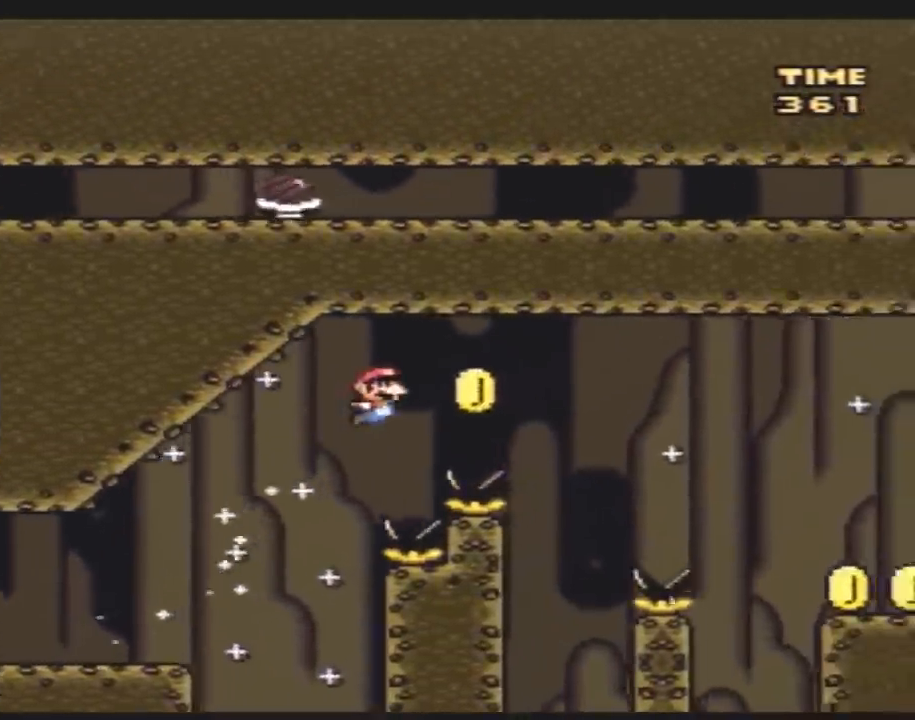
{"buttons": ["Y", "DPAD_RIGHT"], "events": []}
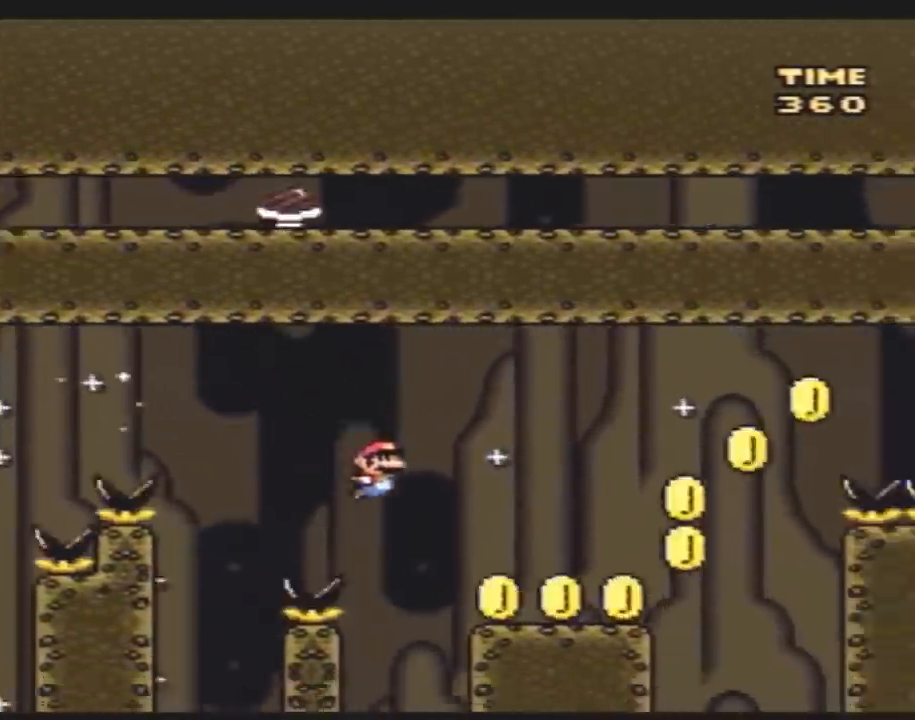
{"buttons": ["Y", "DPAD_RIGHT"], "events": []}
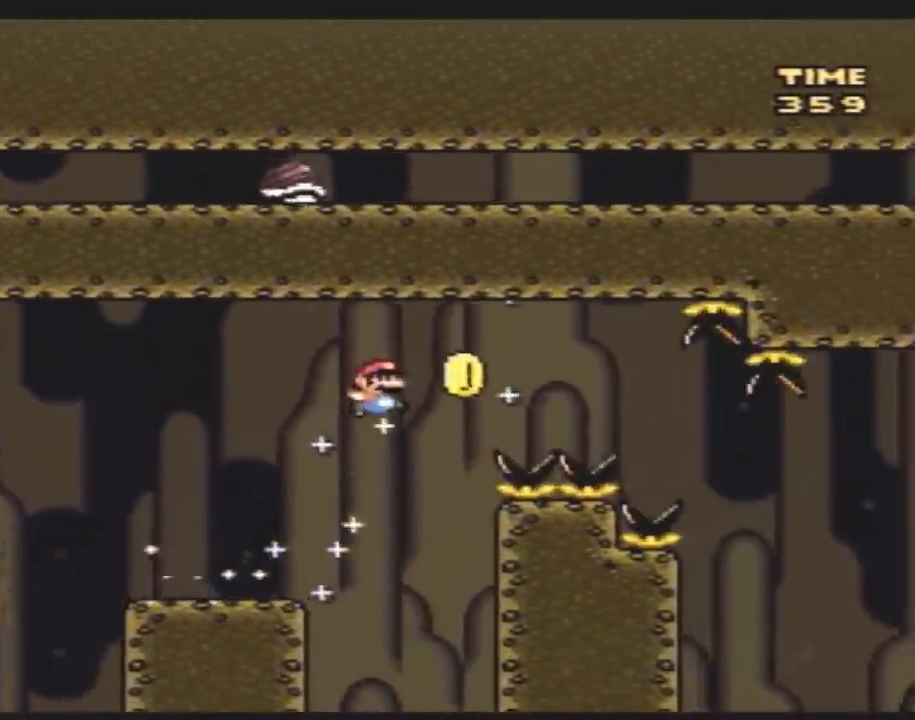
{"buttons": ["Y", "DPAD_RIGHT"], "events": []}
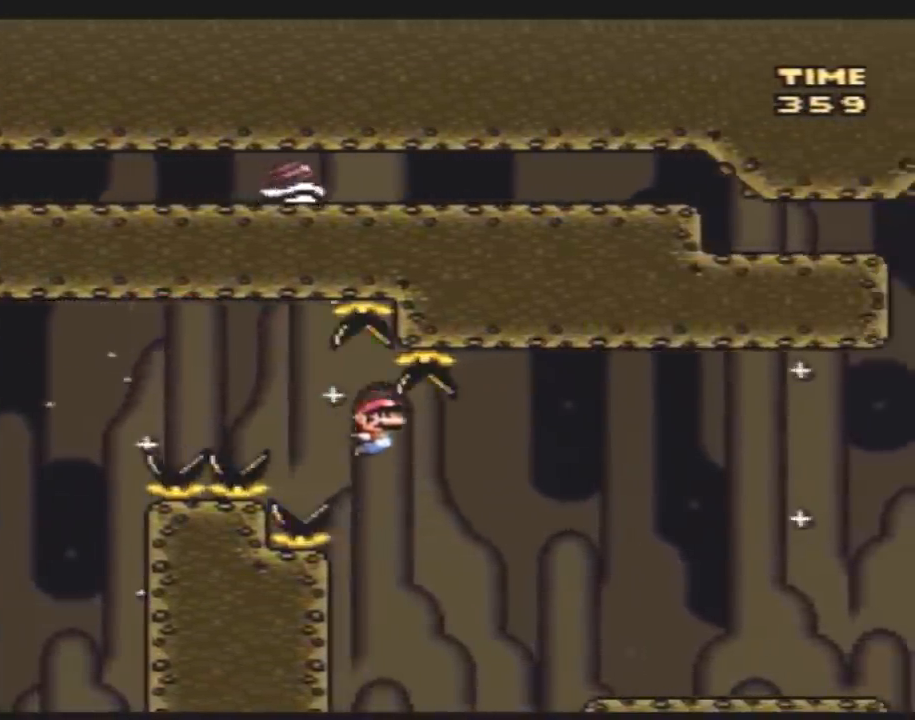
{"buttons": ["Y", "DPAD_RIGHT"], "events": []}
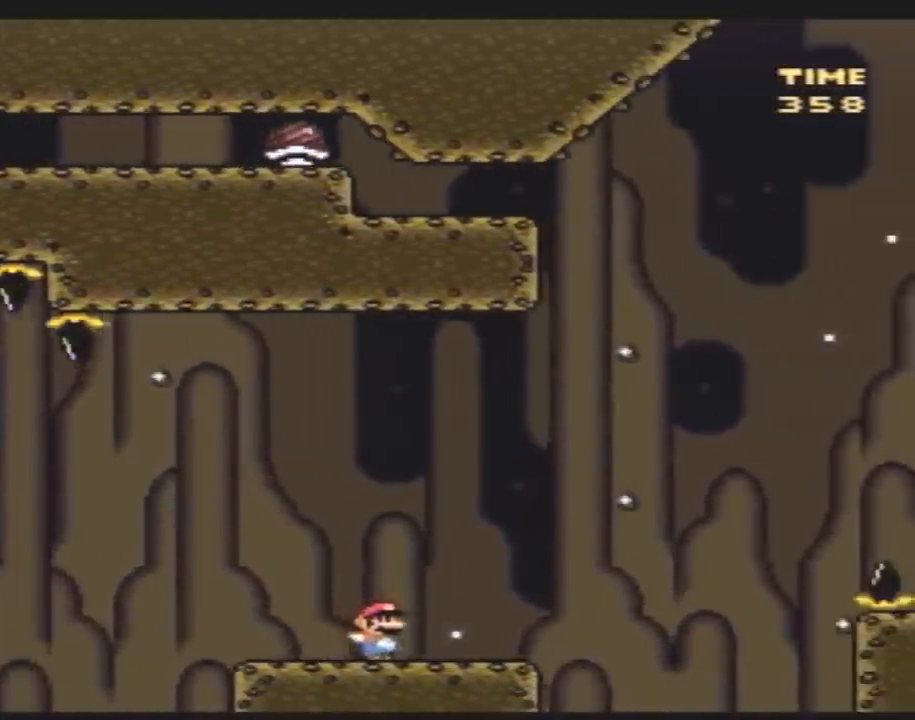
{"buttons": ["Y", "DPAD_RIGHT"], "events": []}
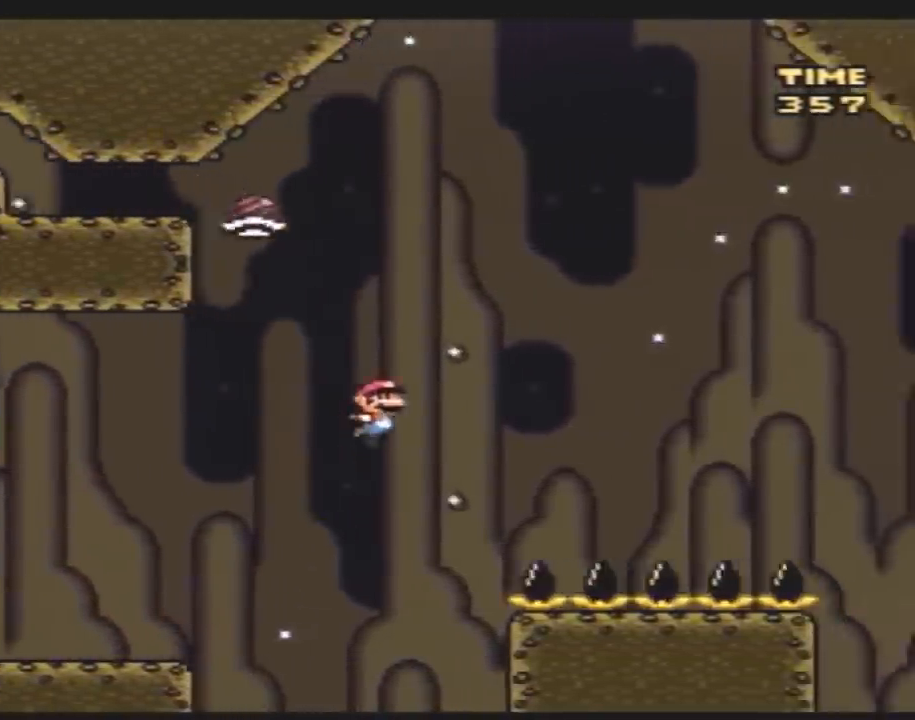
{"buttons": ["Y", "DPAD_RIGHT"], "events": [[150, "DPAD_LEFT", "down"], [150, "DPAD_RIGHT", "up"], [283, "DPAD_LEFT", "up"], [283, "DPAD_RIGHT", "down"]]}
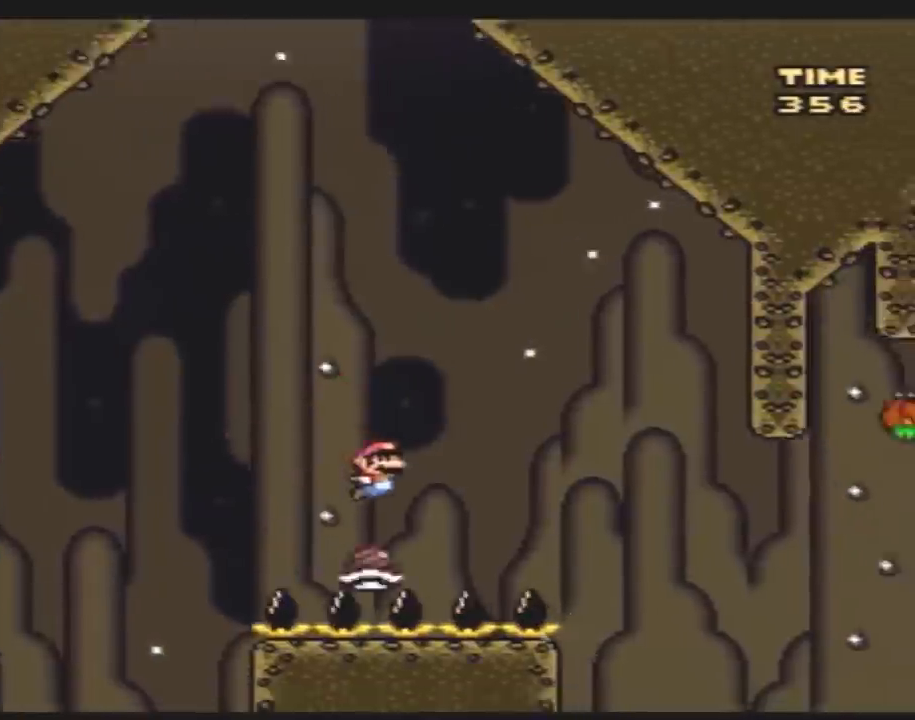
{"buttons": ["Y", "DPAD_RIGHT"], "events": []}
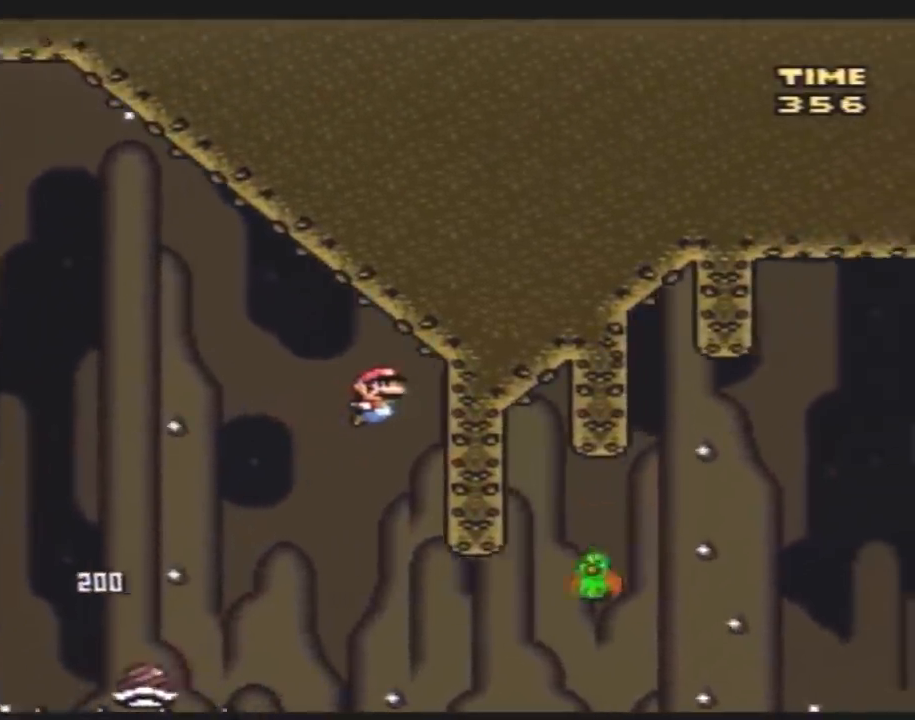
{"buttons": ["Y", "DPAD_RIGHT"], "events": []}
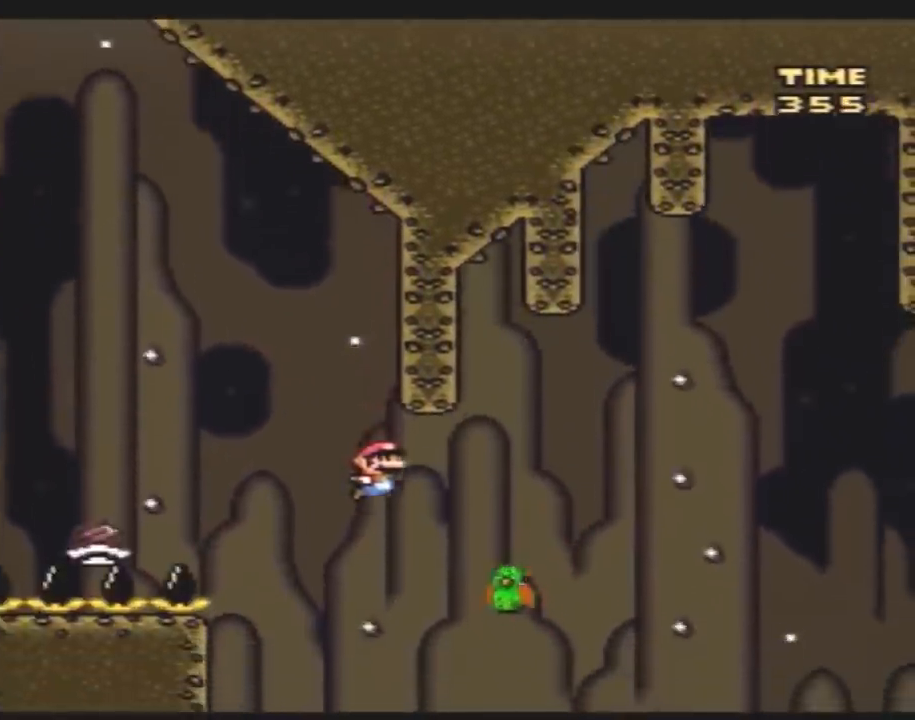
{"buttons": ["Y", "DPAD_RIGHT"], "events": []}
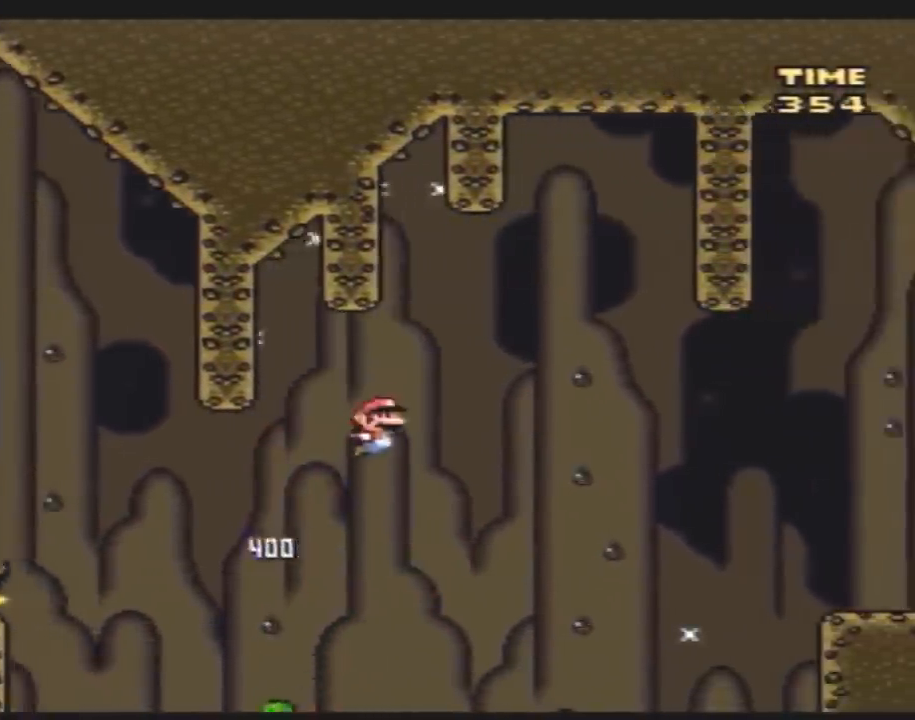
{"buttons": ["Y", "DPAD_RIGHT"], "events": []}
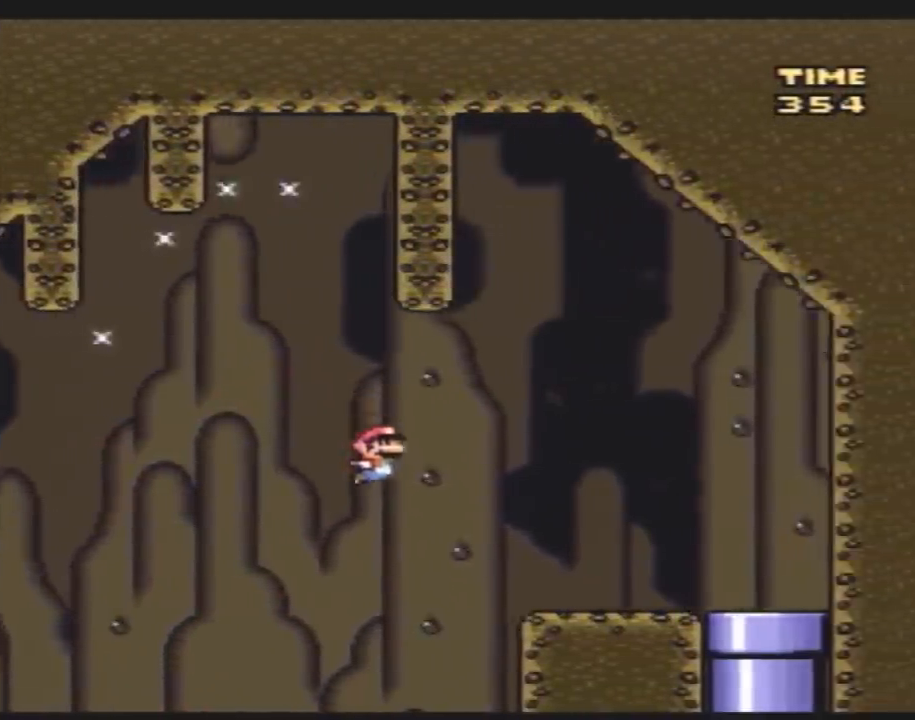
{"buttons": ["Y", "DPAD_DOWN", "DPAD_RIGHT"], "events": [[483, "DPAD_DOWN", "down"]]}
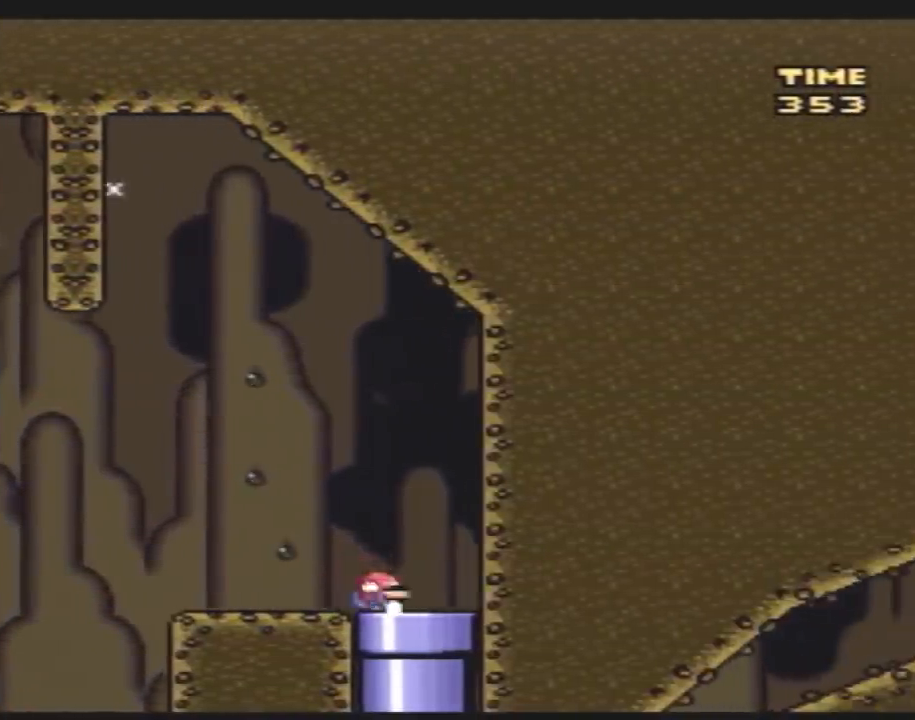
{"buttons": ["Y"], "events": [[50, "DPAD_RIGHT", "up"], [267, "Y", "up"], [300, "DPAD_DOWN", "up"], [383, "Y", "down"]]}
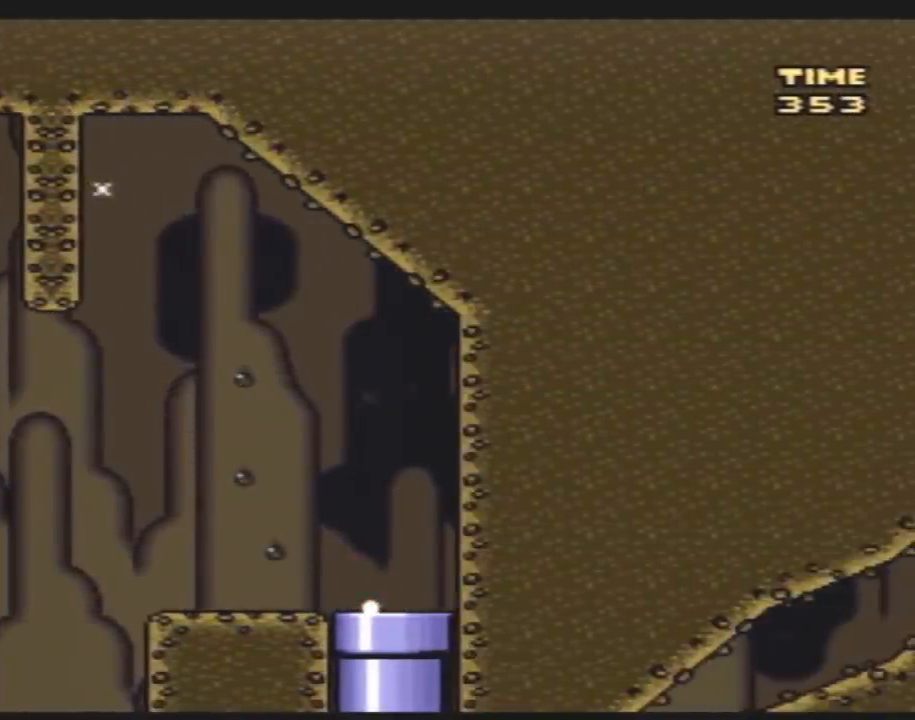
{"buttons": [], "events": [[300, "Y", "up"]]}
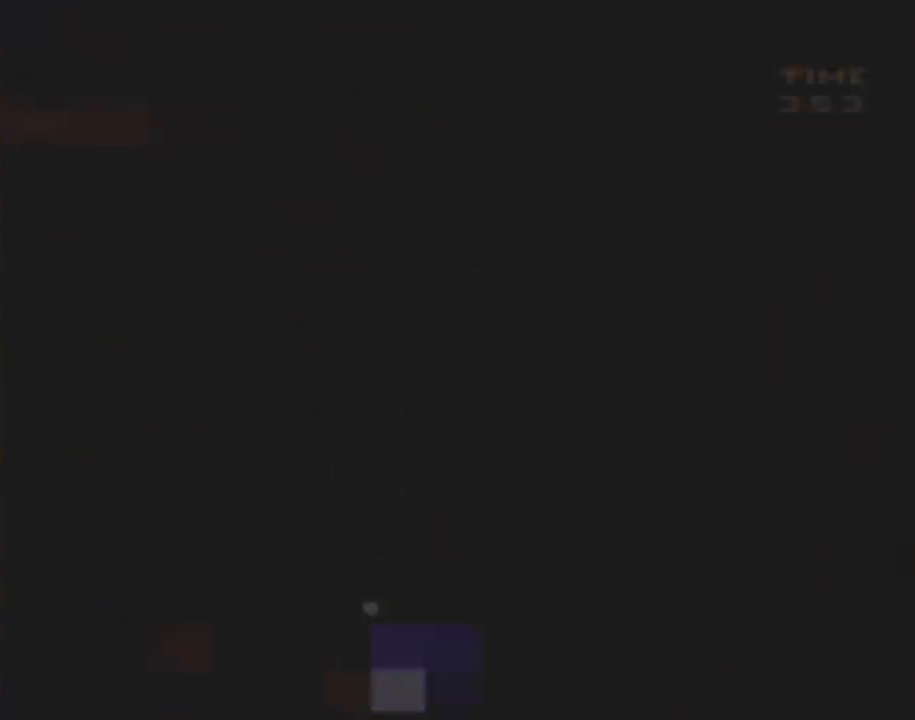
{"buttons": [], "events": []}
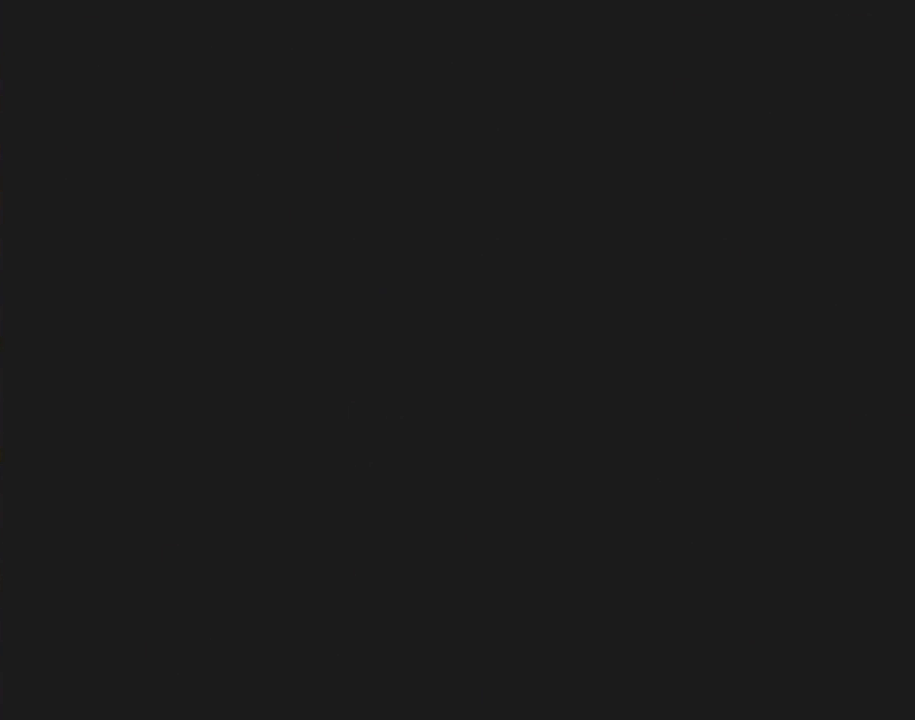
{"buttons": [], "events": []}
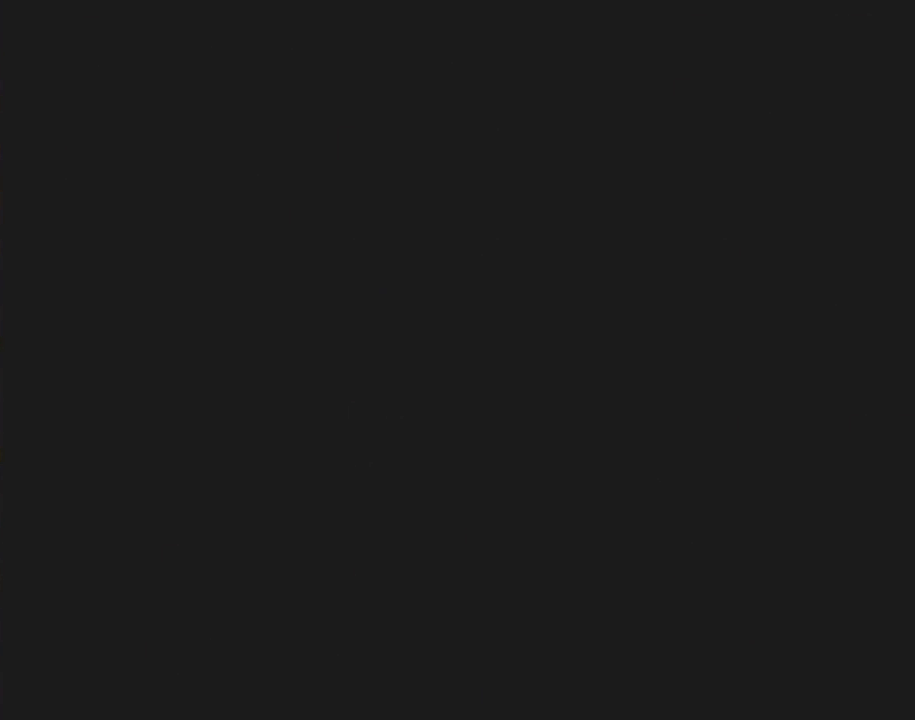
{"buttons": ["Y"], "events": [[467, "Y", "down"]]}
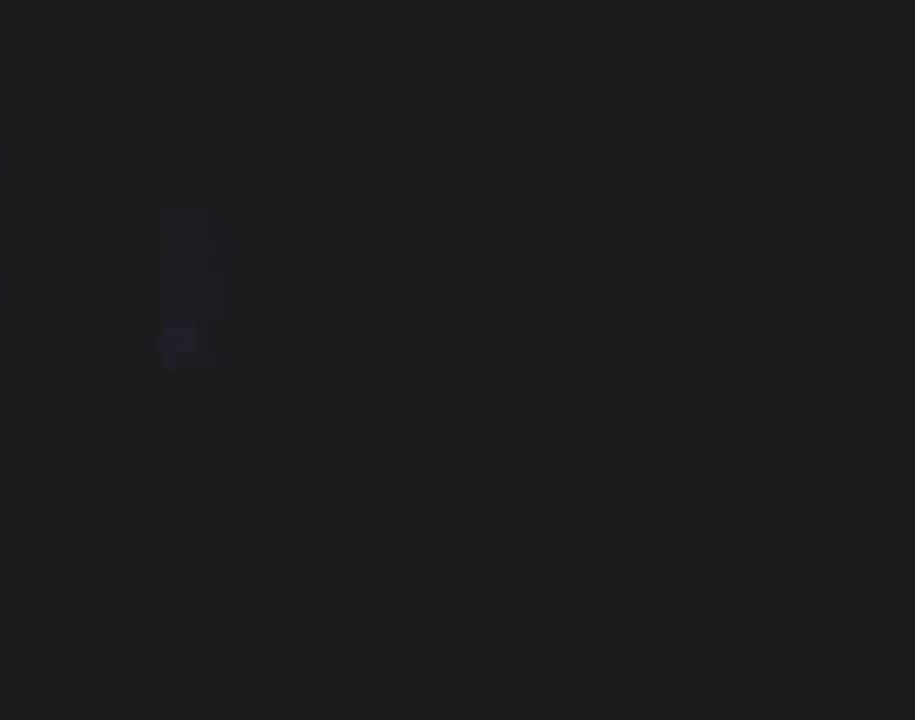
{"buttons": ["Y"], "events": []}
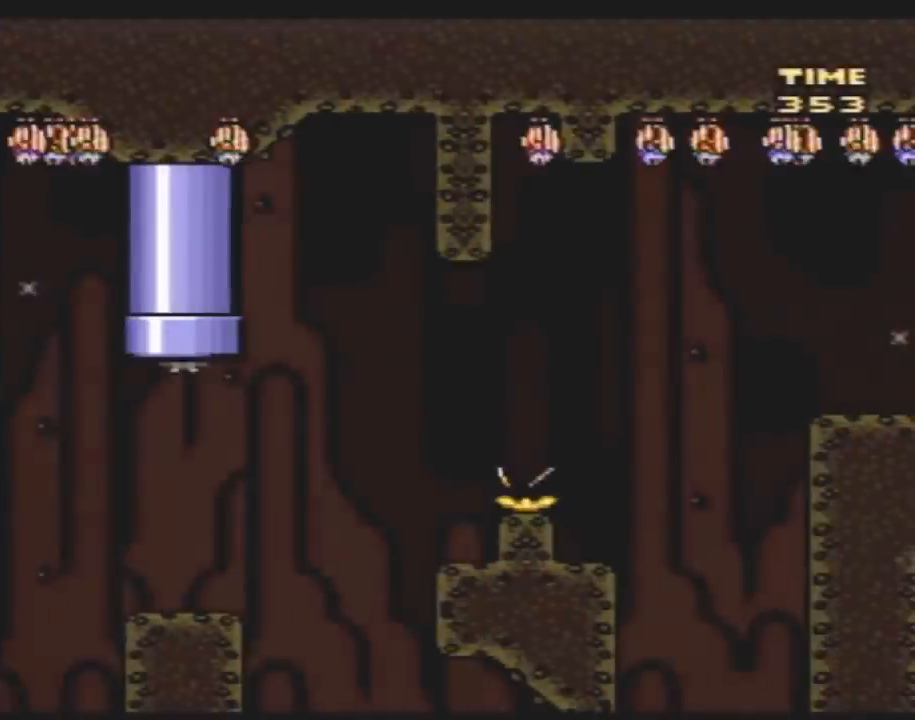
{"buttons": ["Y"], "events": [[283, "DPAD_RIGHT", "down"], [467, "DPAD_RIGHT", "up"]]}
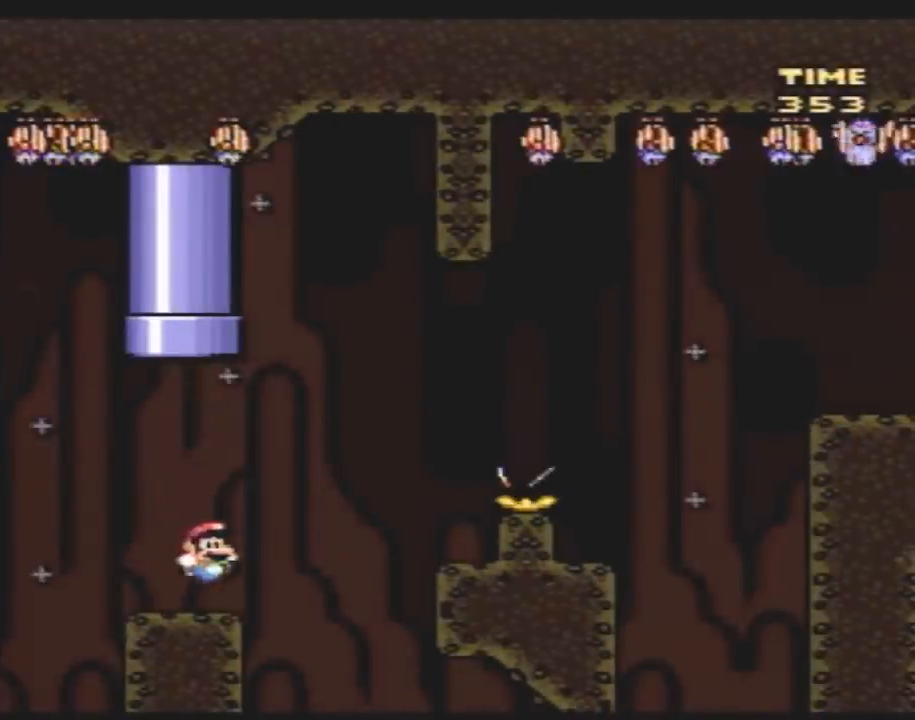
{"buttons": ["Y", "DPAD_LEFT"], "events": [[33, "DPAD_RIGHT", "down"], [67, "A", "down"], [250, "A", "up"], [433, "DPAD_RIGHT", "up"], [500, "DPAD_LEFT", "down"]]}